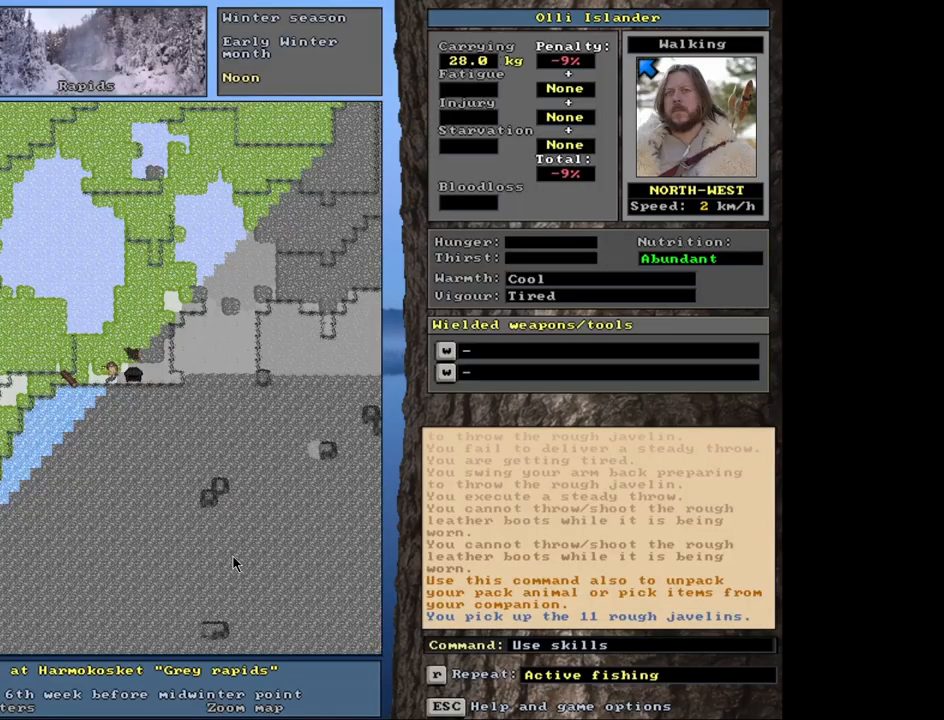
Gameplay with keyboard and mouse; each line is a JSON object with the keys and mouse buttons held at the frame after it. "events" lists presses ("down") and releases ("up") of ".", "/", "0", "1", "2", "3", "4", "5", "6", "7", "8", "9", "a", "alt_l", "alt_r", "b", "backslash", "backspace", "c", "caps_lock", "comma", "ctrl_l", "ctrl_r", "d", "down", "e", "equals", "escape", "f", "f1", "f10", "f11", "f12", "f2", "f3", "f4", "f5", "f6", "f7", "f8", "f9", "g", "h", "i", "j", "k", "l", "lbracket", "left", "m", "minus", "n", "num0", "num1", "num2", "num3", "num4", "num5", "num6", "num7", "num8", "num9", "o", "p", "q", "quote", "r", "rbracket", "return", "right", "s", "semicolon", "shift_l", "shift_r", "space", "super", "t", "tab", "tilde", "u", "up", "v", "w", "x", "y", "z", "mouse_left", "mouse_wheel", "mouse_right", "mouse_mb4" and "mouse_mb5" between this image and that frame as [ms after this image, input, new state], when the widget could be followed in between. "mouse_left", "mouse_wheel", "mouse_right", "mouse_mb4", "mouse_mb5" = the "left", "wheel", "right", "mb4", "mb5" buttons of the "mouse" list. No other keys are recorded. "wheel" means that the mouse wheel is clicked or scrolled. Mouse movement is not recorded. Not read: other_keys.
{"keys": [], "mouse": [], "events": [[83, "t", "down"], [183, "t", "up"]]}
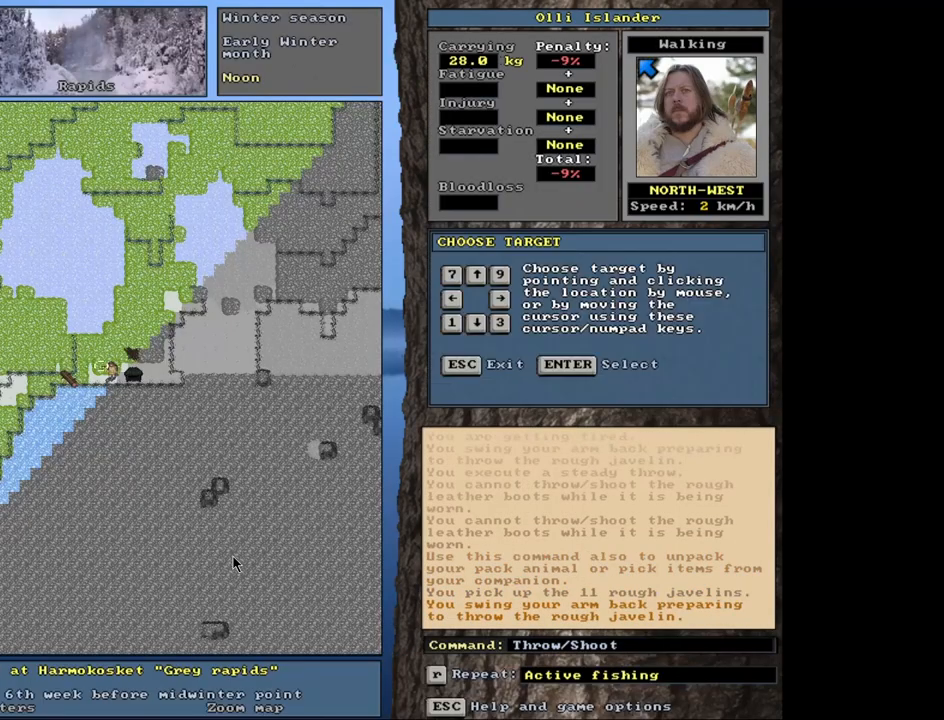
{"keys": [], "mouse": [], "events": [[267, "t", "down"], [400, "t", "up"]]}
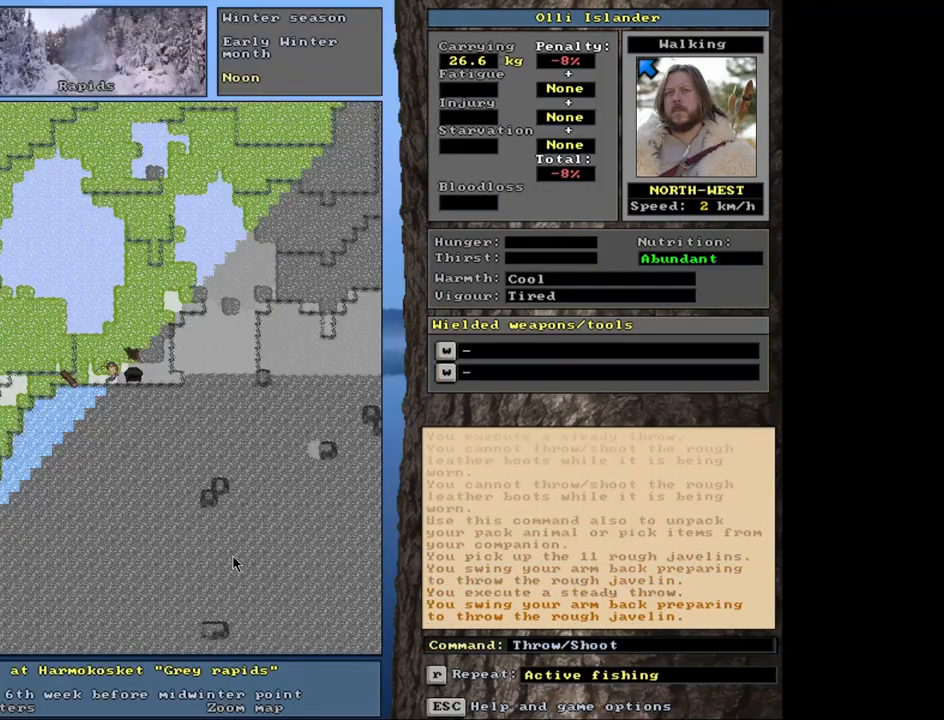
{"keys": [], "mouse": [], "events": [[317, "t", "down"], [400, "t", "up"]]}
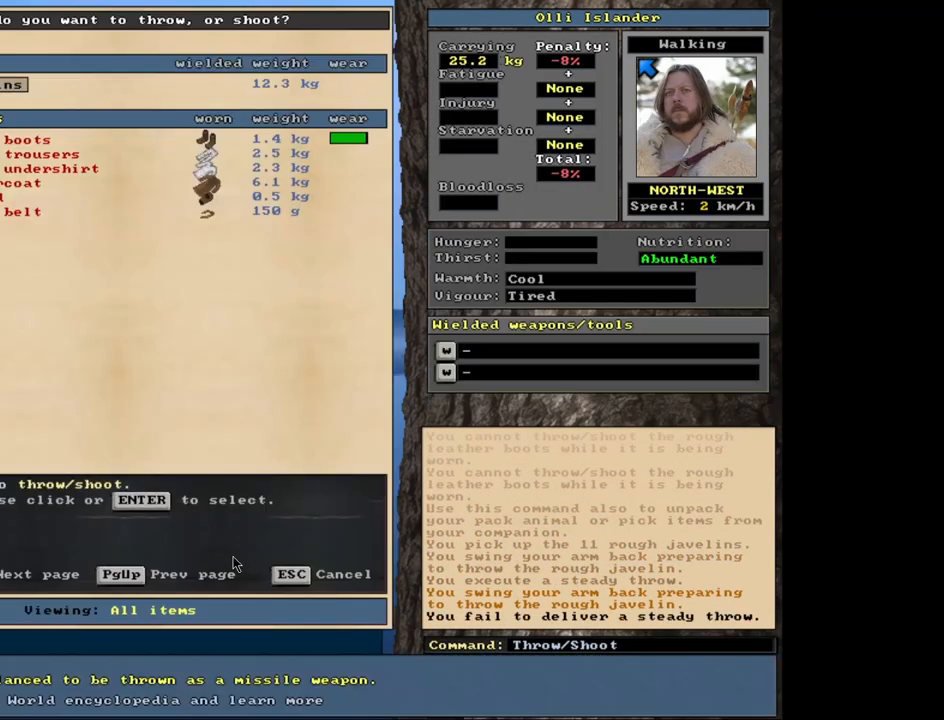
{"keys": [], "mouse": [], "events": [[383, "t", "down"], [467, "t", "up"]]}
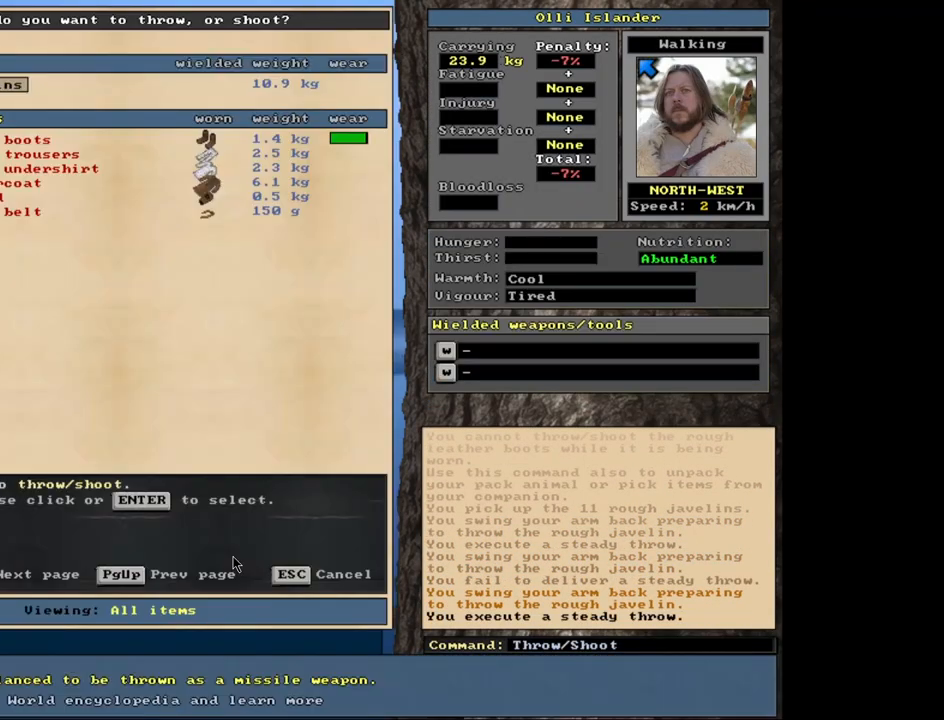
{"keys": ["t"], "mouse": [], "events": [[450, "t", "down"]]}
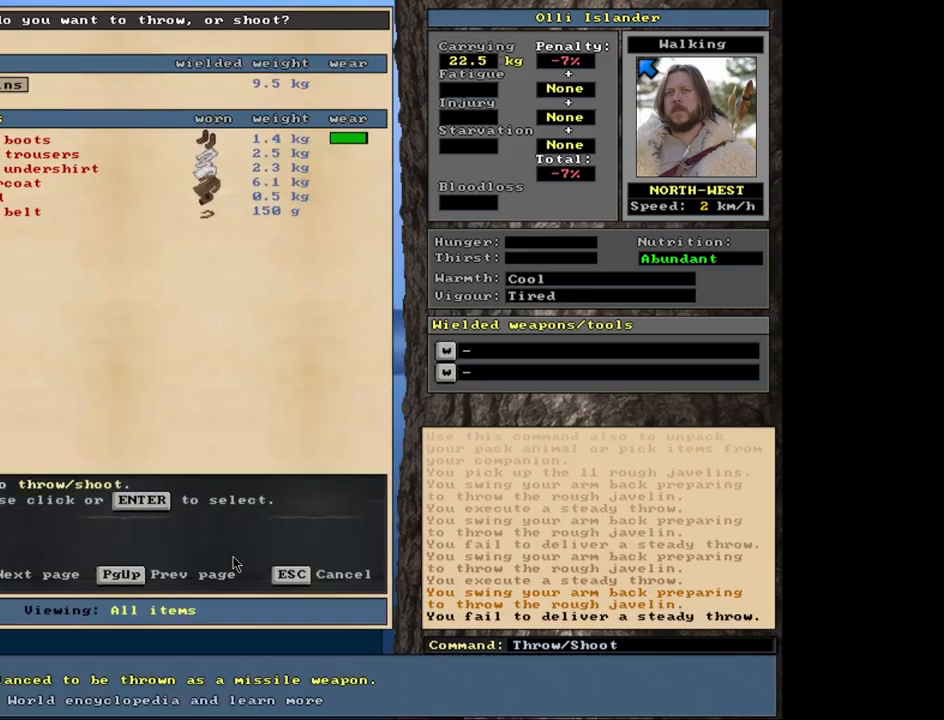
{"keys": [], "mouse": [], "events": [[67, "t", "up"]]}
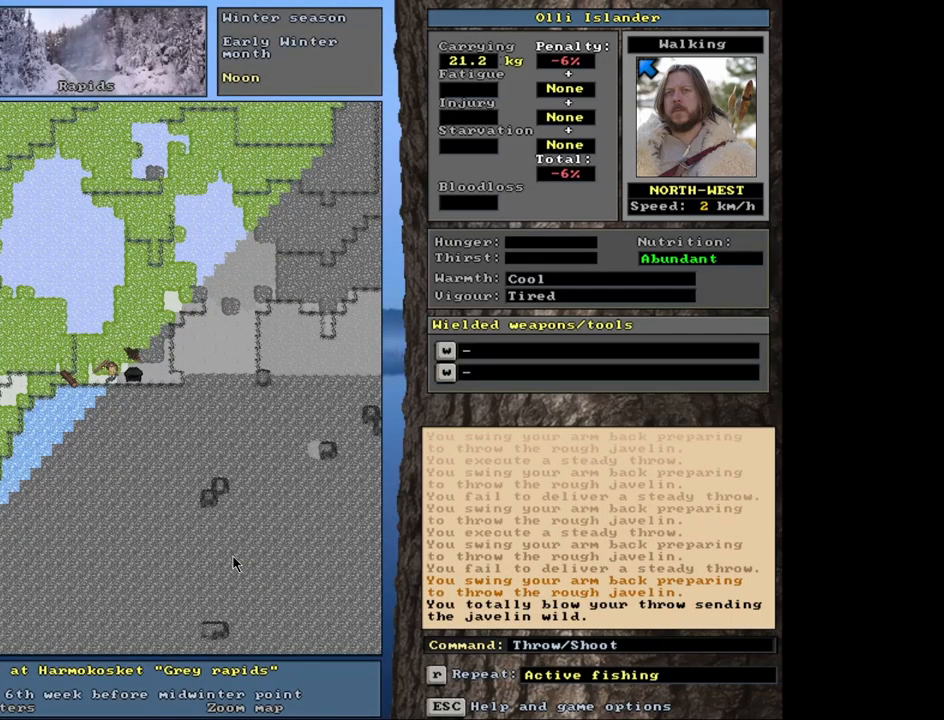
{"keys": [], "mouse": [], "events": [[67, "t", "down"], [200, "t", "up"]]}
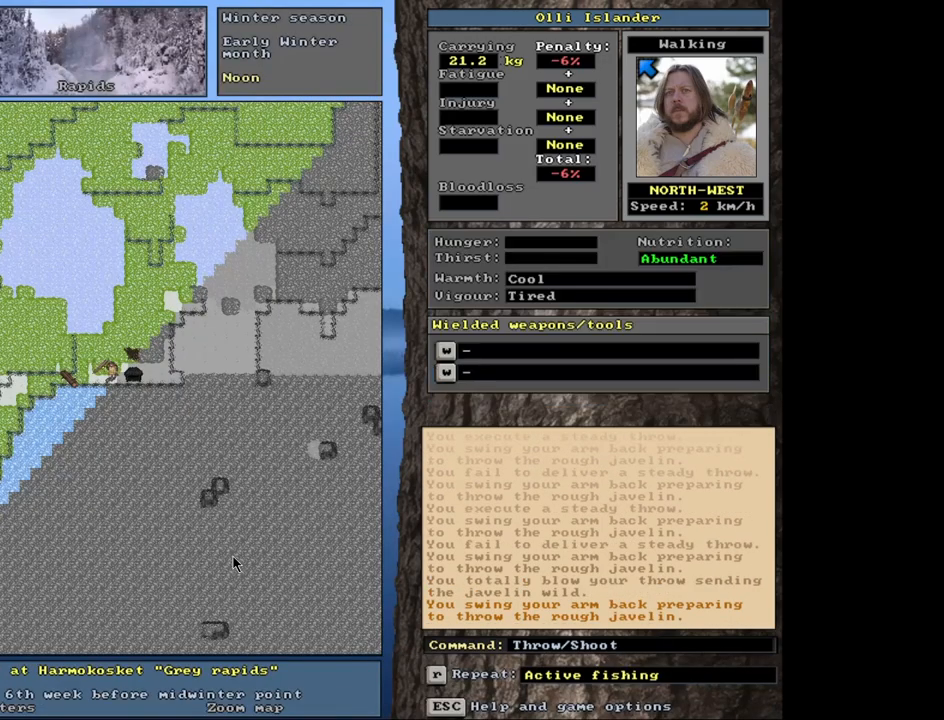
{"keys": [], "mouse": [], "events": [[133, "t", "down"], [267, "t", "up"]]}
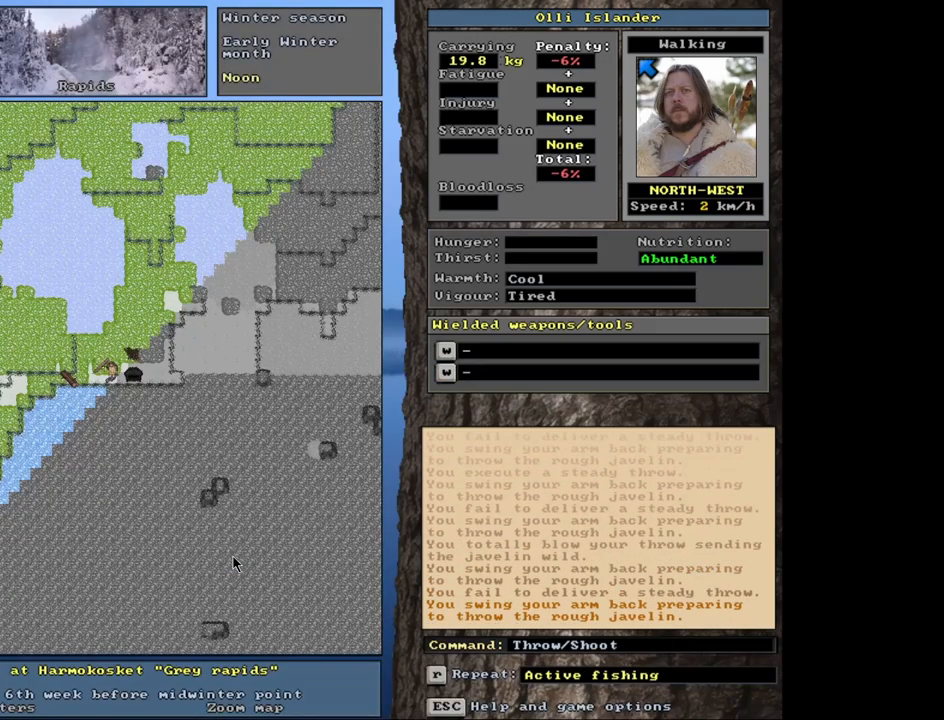
{"keys": [], "mouse": [], "events": [[250, "t", "down"], [367, "t", "up"]]}
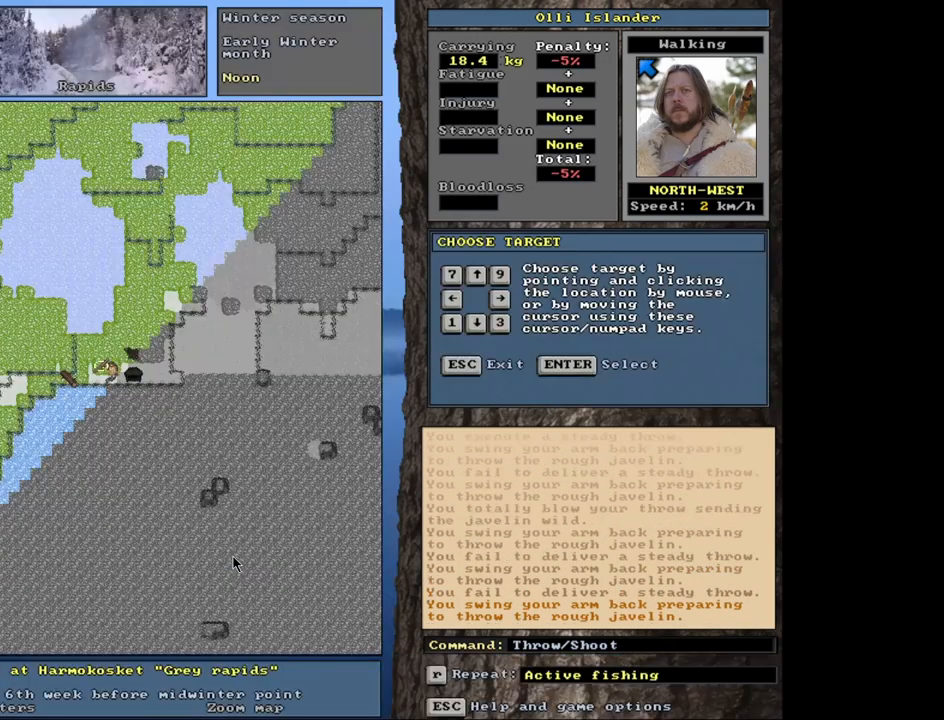
{"keys": [], "mouse": [], "events": [[350, "t", "down"], [467, "t", "up"]]}
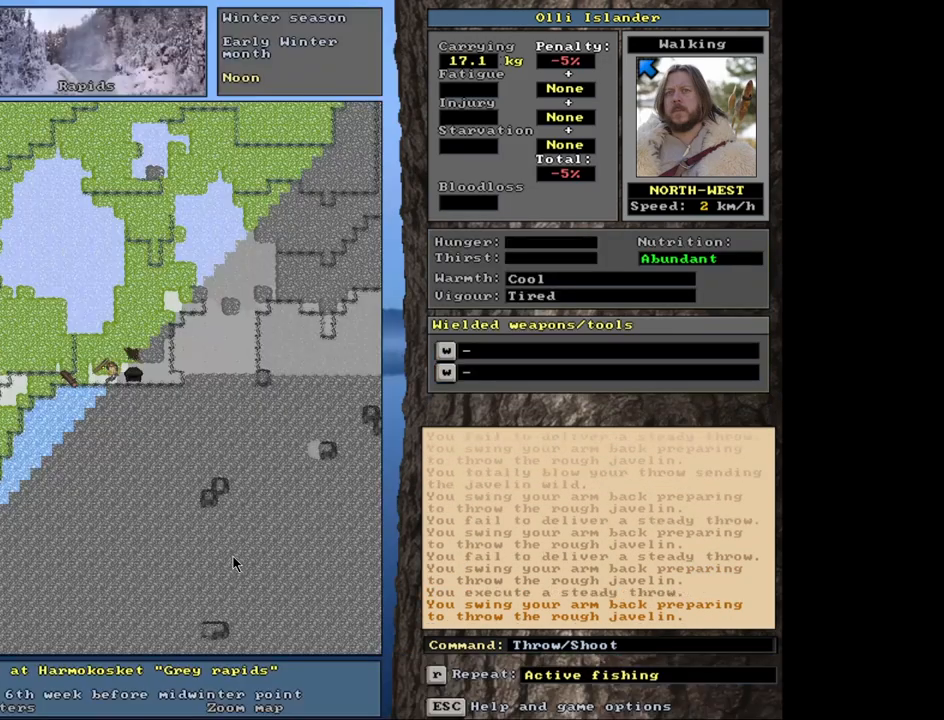
{"keys": ["t"], "mouse": [], "events": [[500, "t", "down"]]}
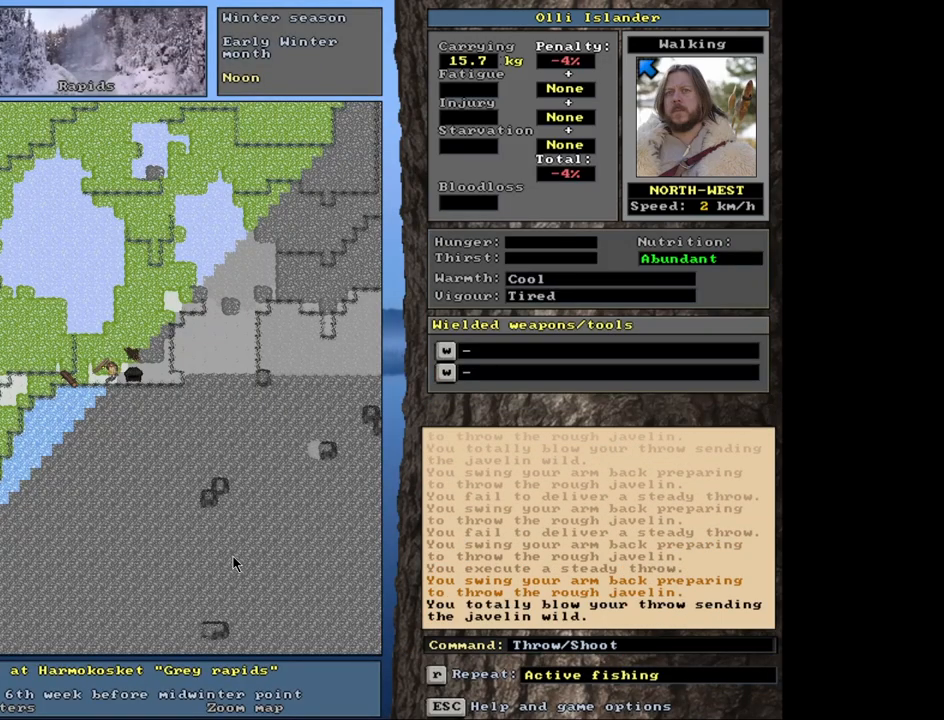
{"keys": [], "mouse": [], "events": [[117, "t", "up"]]}
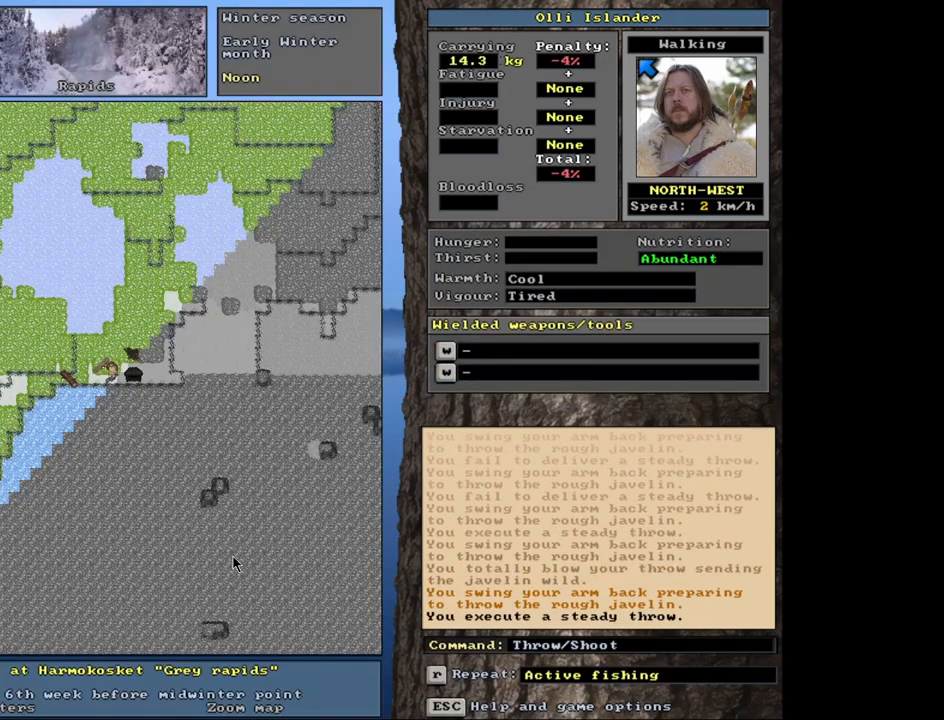
{"keys": [], "mouse": [], "events": [[83, "t", "down"], [200, "t", "up"]]}
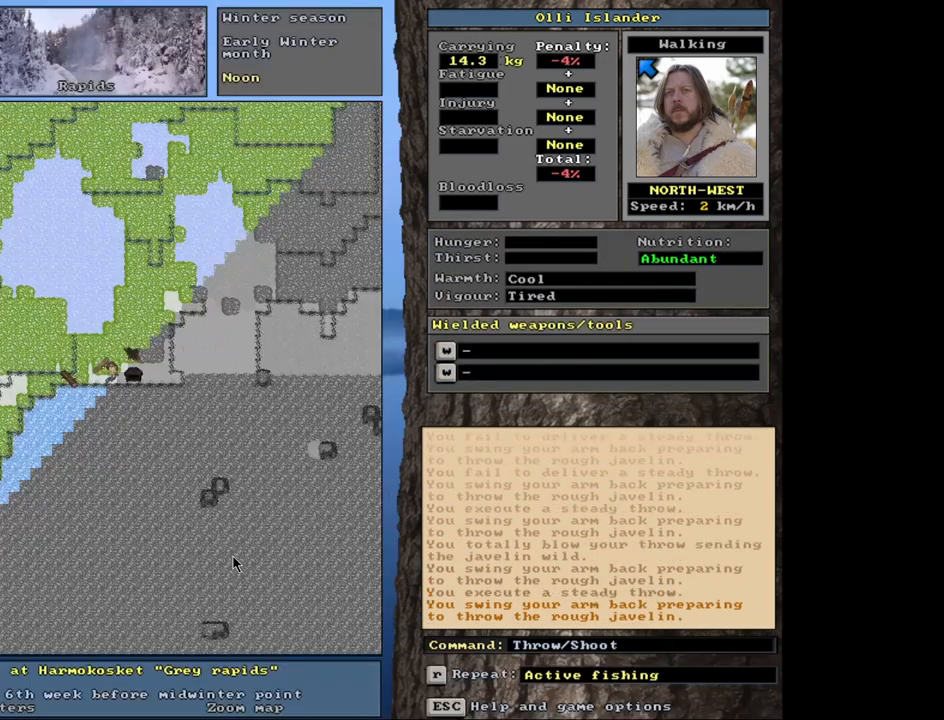
{"keys": [], "mouse": [], "events": []}
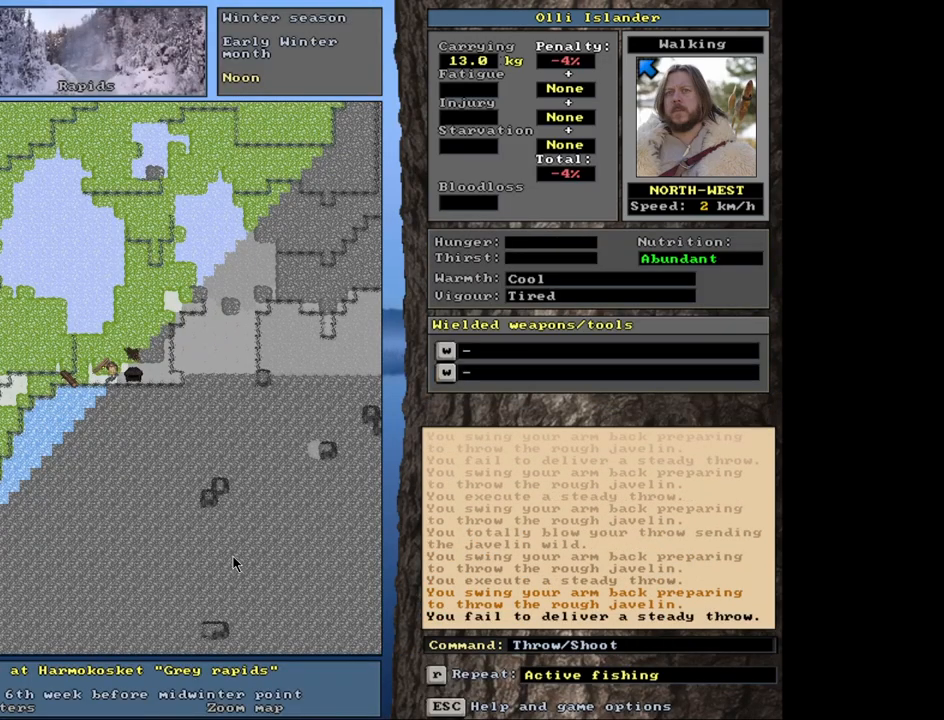
{"keys": [], "mouse": [], "events": [[200, "shift_r", "down"], [267, "g", "down"], [350, "shift_r", "up"], [367, "g", "up"]]}
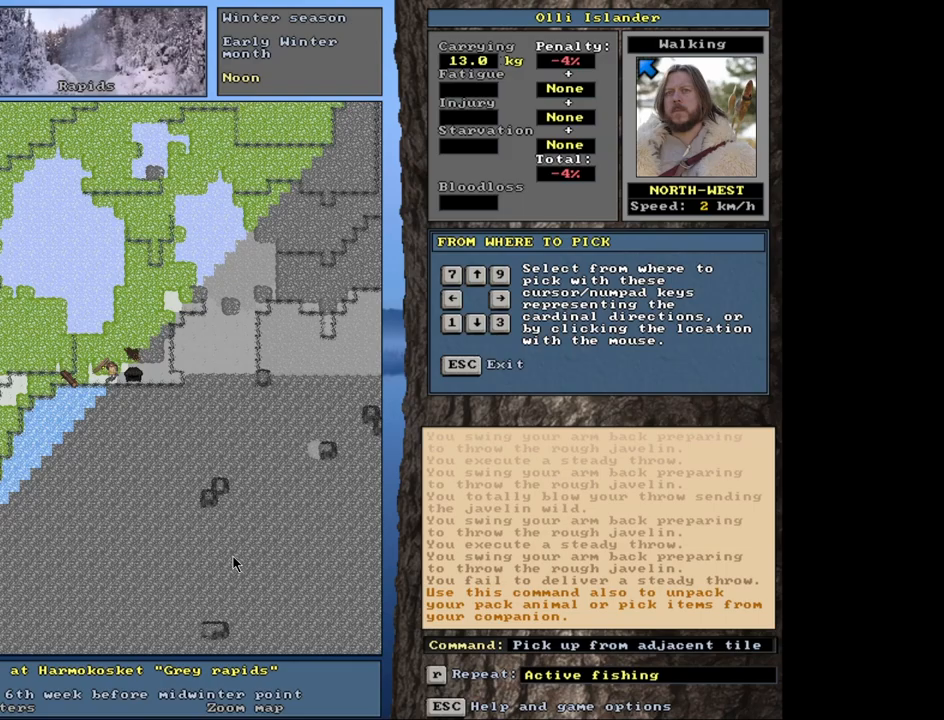
{"keys": [], "mouse": [], "events": []}
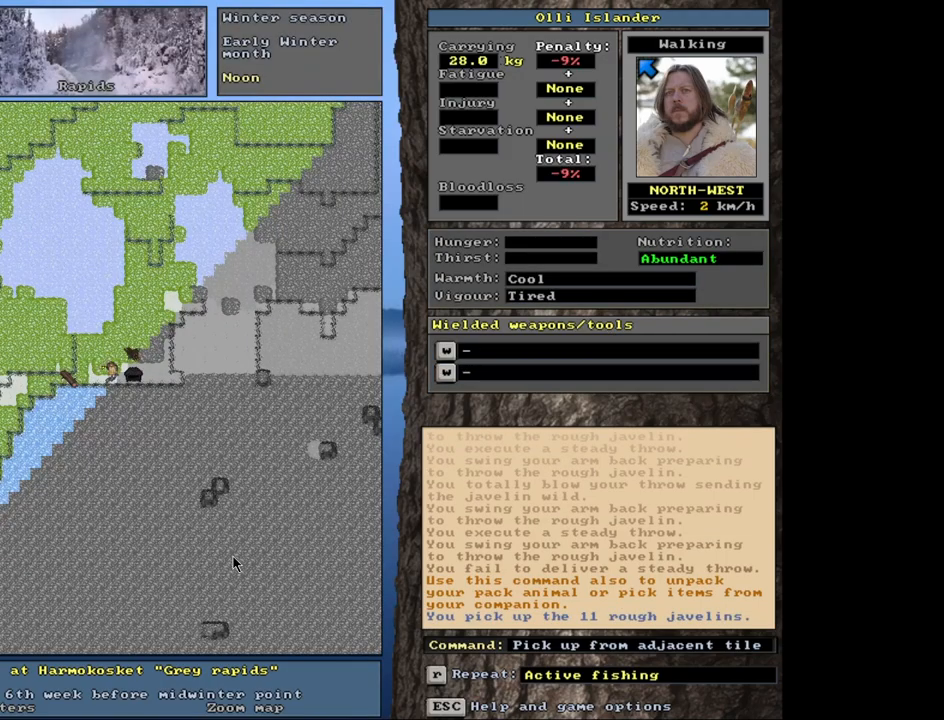
{"keys": [], "mouse": [], "events": [[117, "s", "down"], [233, "s", "up"]]}
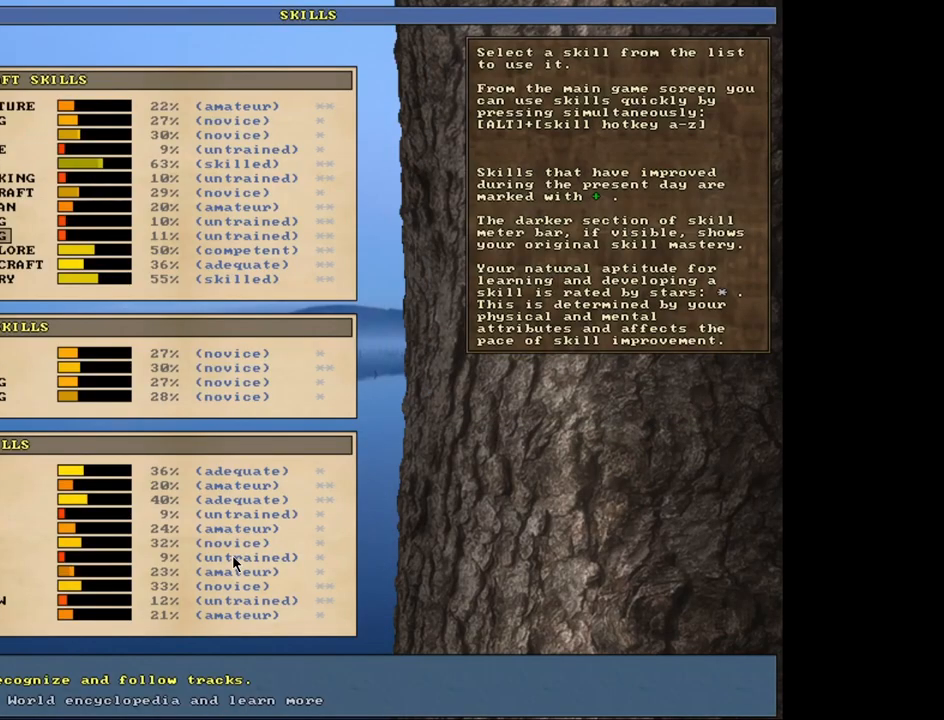
{"keys": [], "mouse": [], "events": [[117, "escape", "down"], [200, "escape", "up"], [400, "t", "down"], [500, "t", "up"]]}
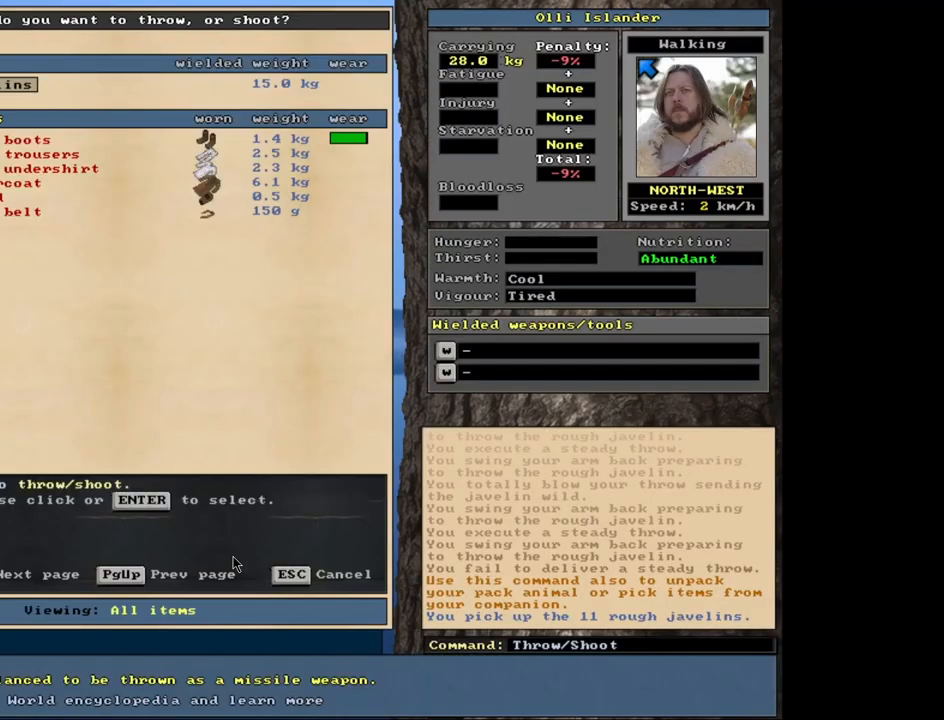
{"keys": [], "mouse": [], "events": []}
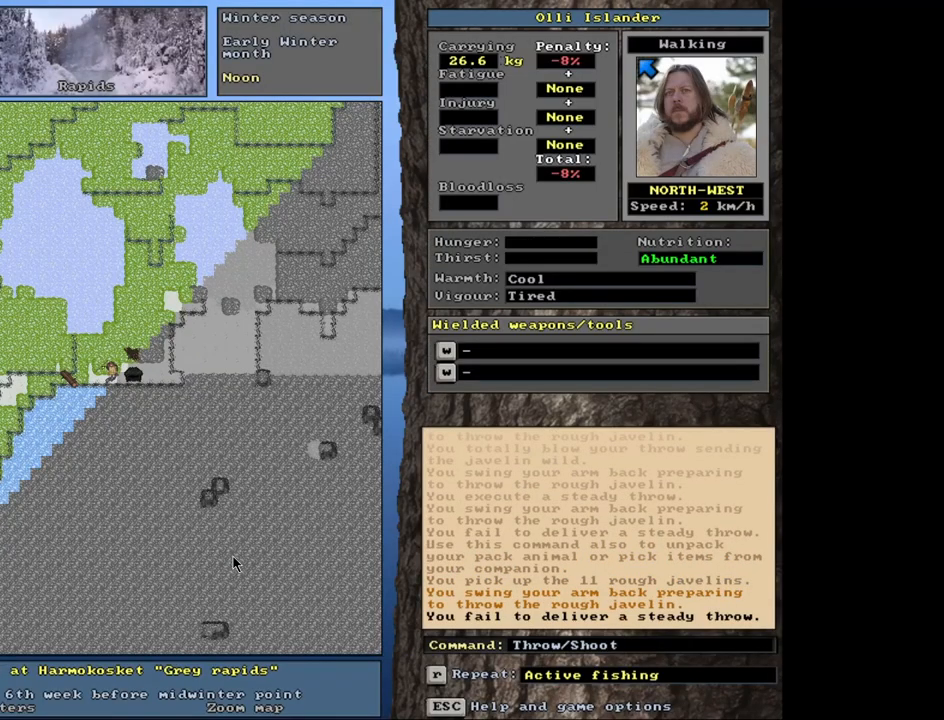
{"keys": [], "mouse": [], "events": [[117, "t", "down"], [200, "t", "up"]]}
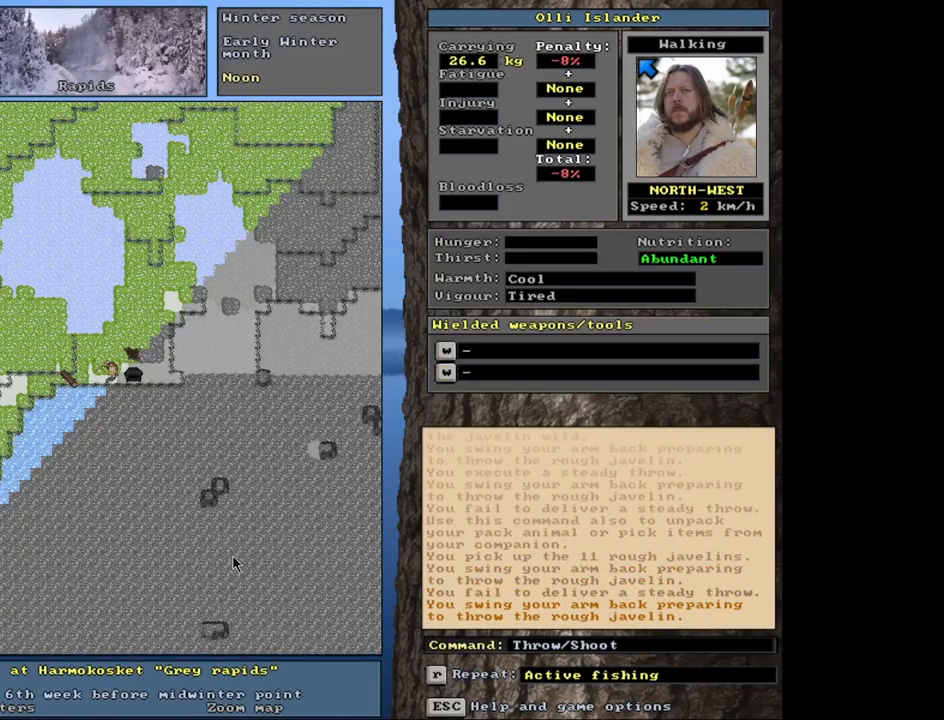
{"keys": [], "mouse": [], "events": [[83, "t", "down"], [183, "t", "up"]]}
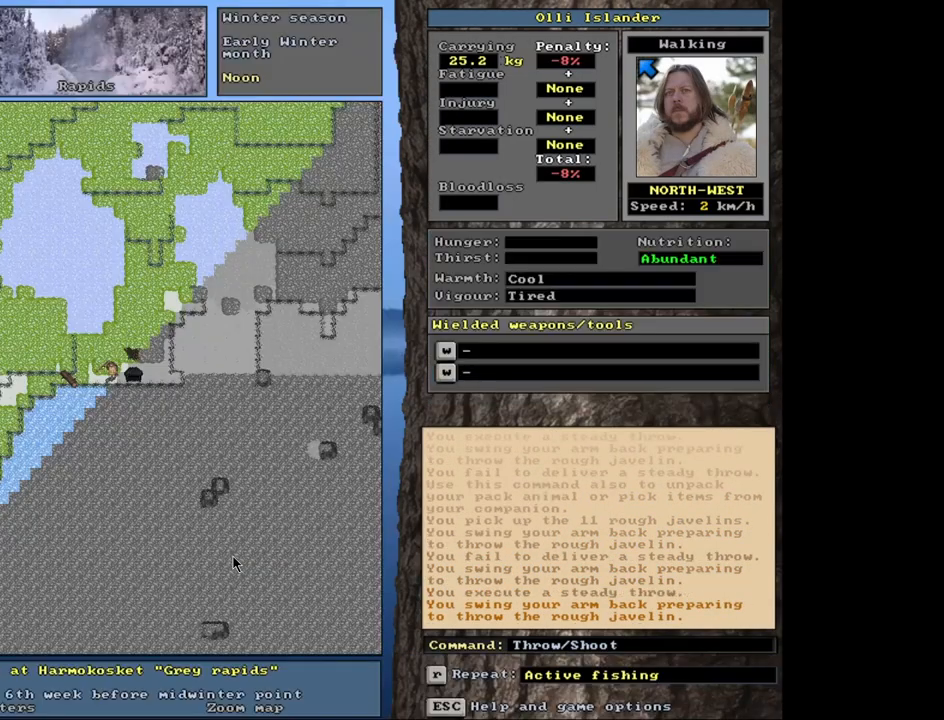
{"keys": [], "mouse": [], "events": [[150, "t", "down"], [233, "t", "up"]]}
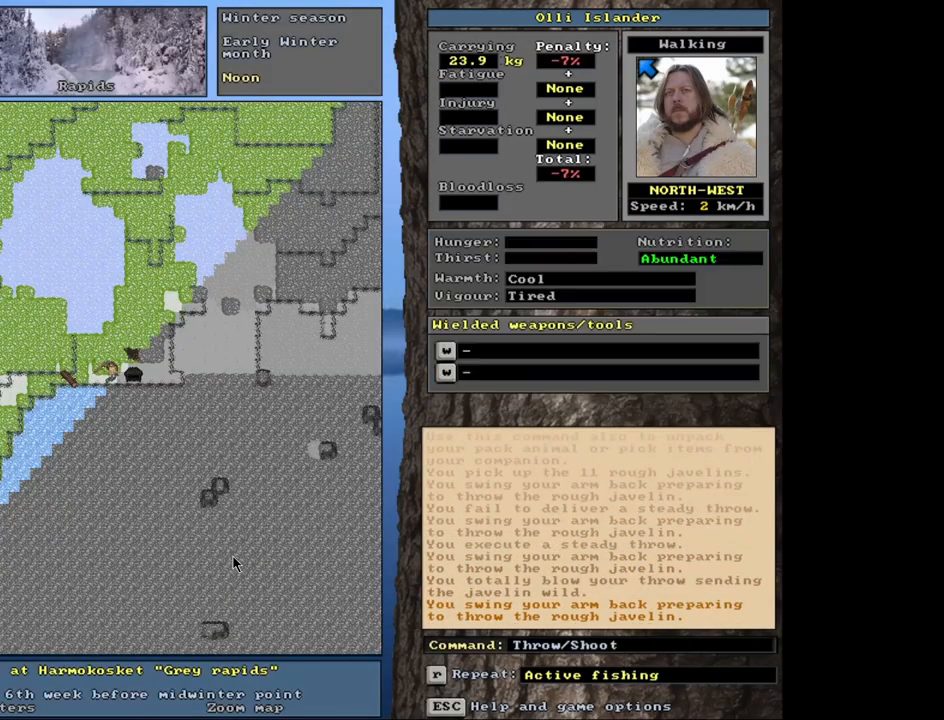
{"keys": [], "mouse": [], "events": [[200, "t", "down"], [283, "t", "up"]]}
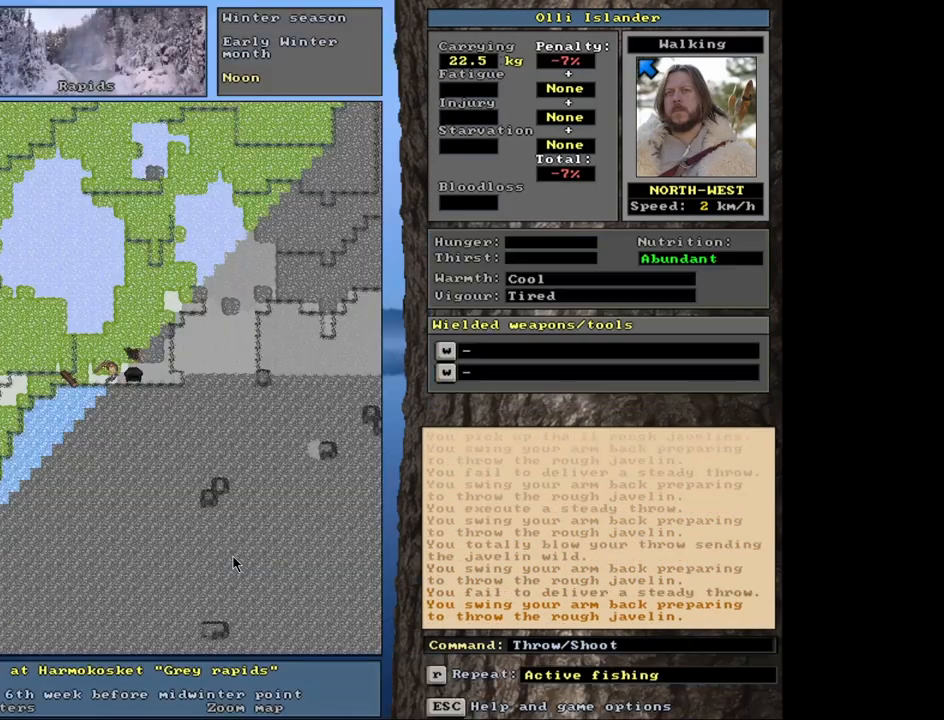
{"keys": [], "mouse": [], "events": [[267, "t", "down"], [350, "t", "up"]]}
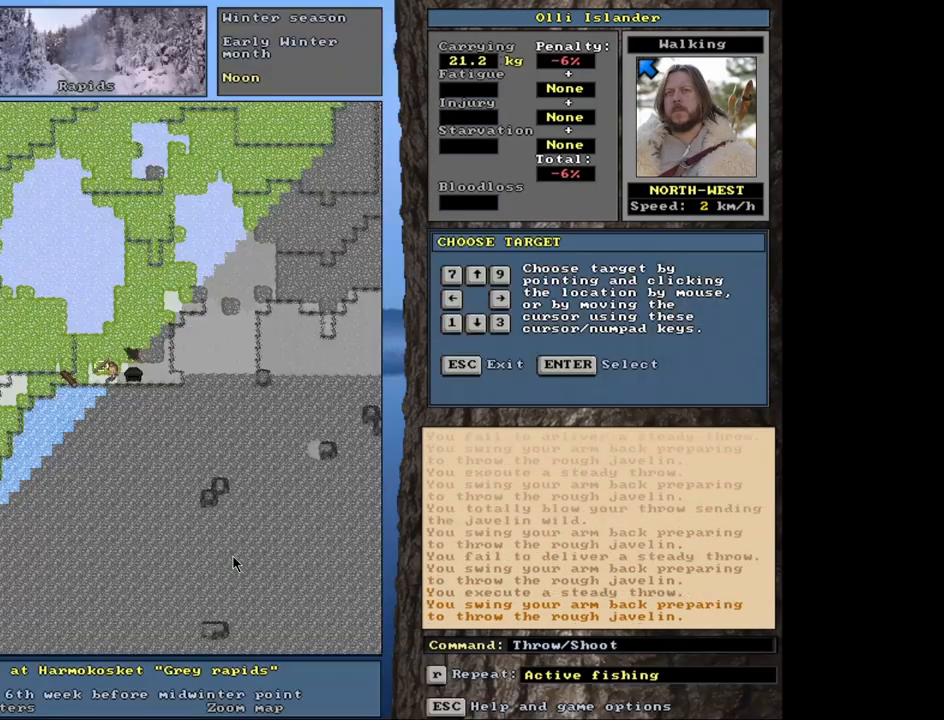
{"keys": [], "mouse": [], "events": [[333, "t", "down"], [417, "t", "up"]]}
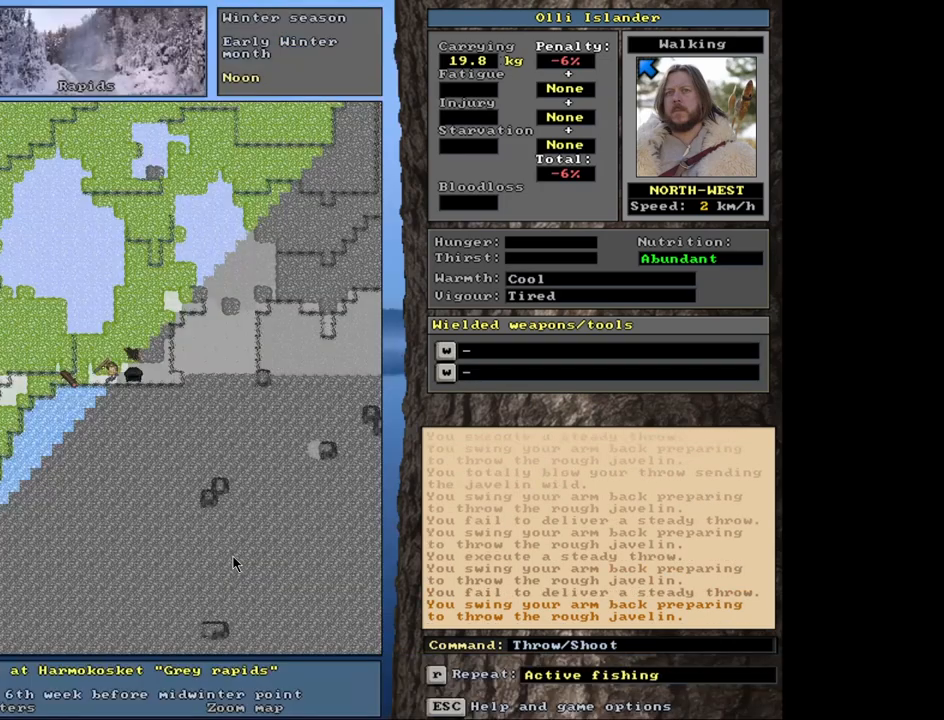
{"keys": [], "mouse": [], "events": [[400, "t", "down"], [483, "t", "up"]]}
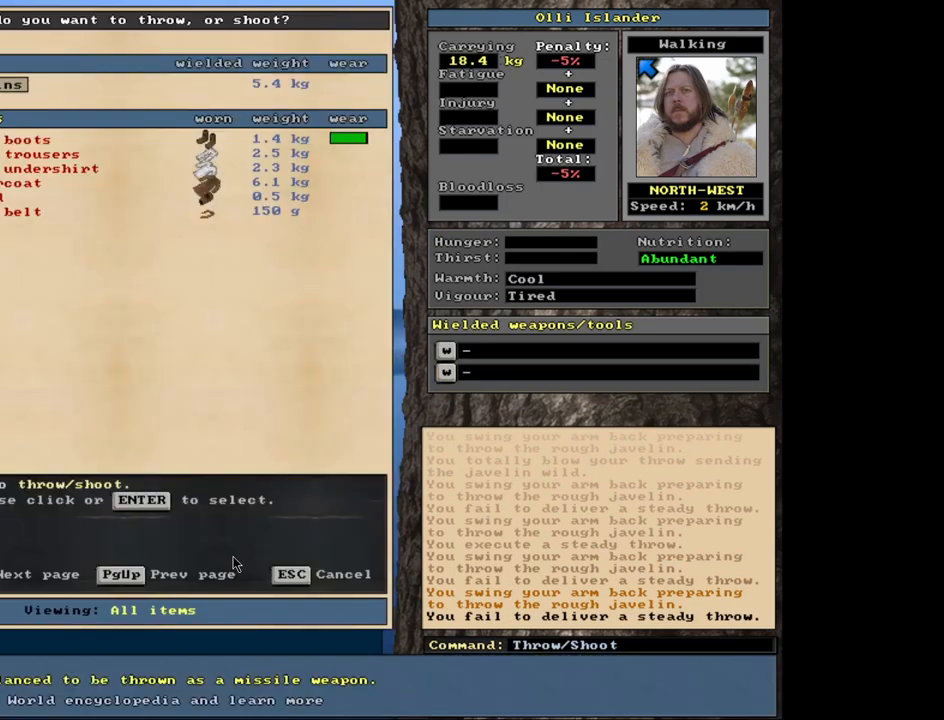
{"keys": ["t"], "mouse": [], "events": [[467, "t", "down"]]}
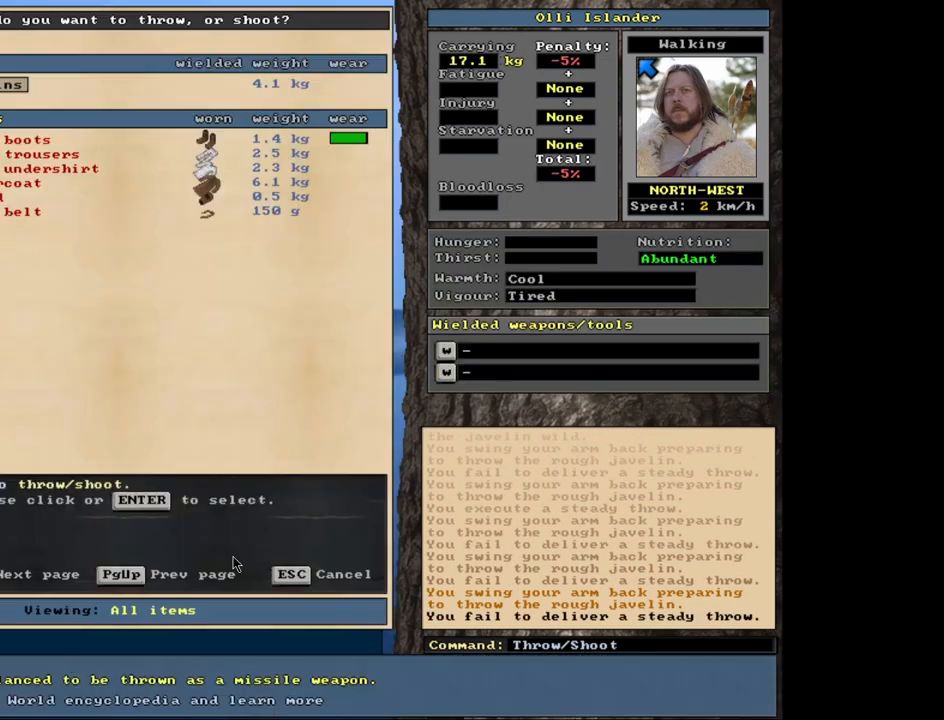
{"keys": [], "mouse": [], "events": [[50, "t", "up"]]}
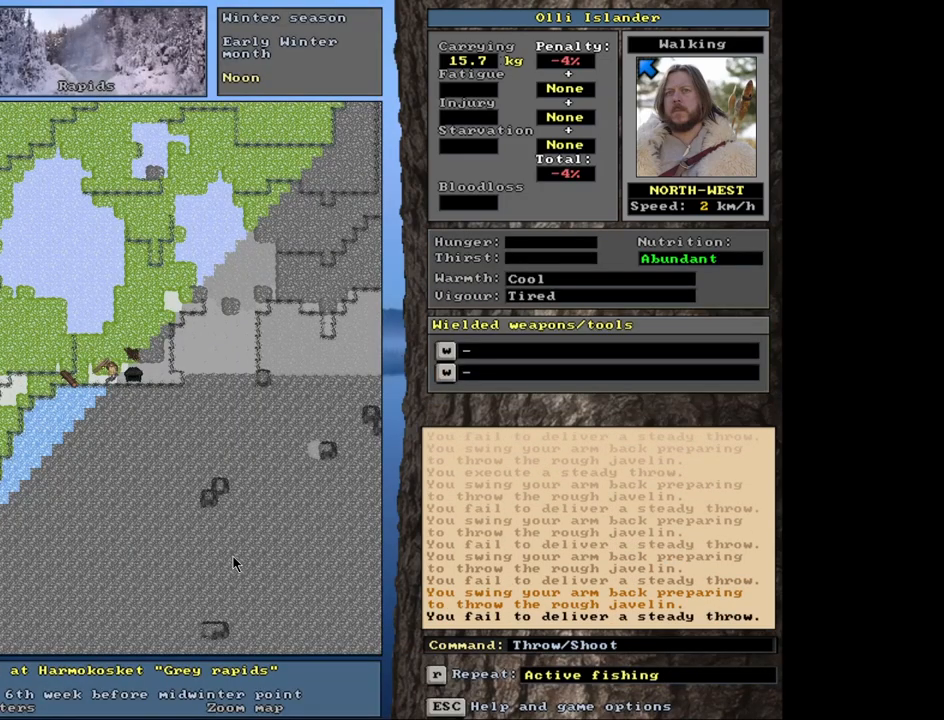
{"keys": [], "mouse": [], "events": [[83, "t", "down"], [183, "t", "up"]]}
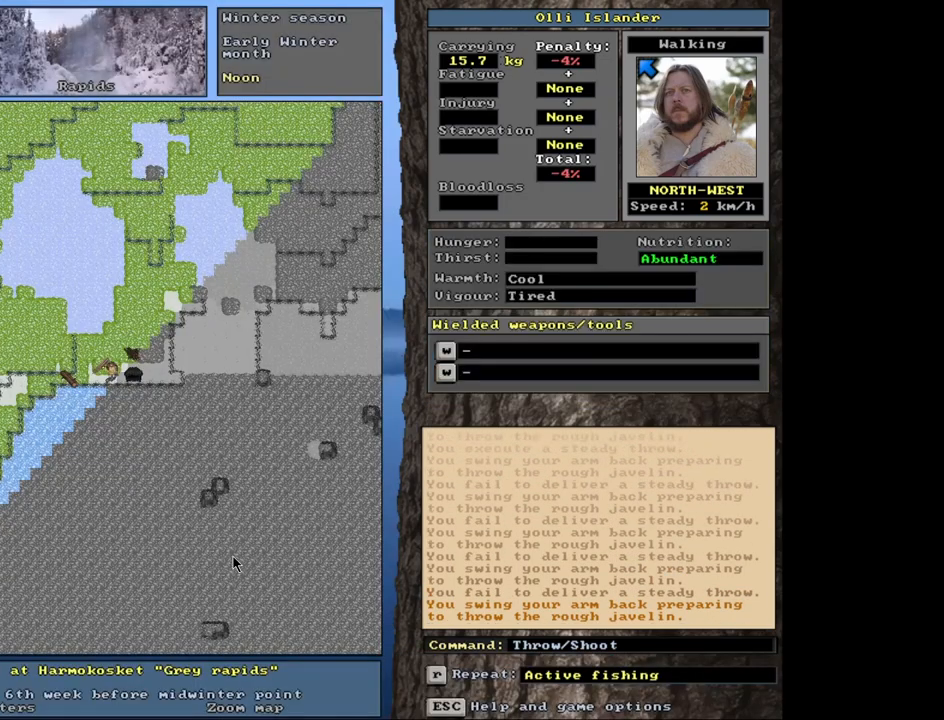
{"keys": [], "mouse": [], "events": [[183, "t", "down"], [267, "t", "up"]]}